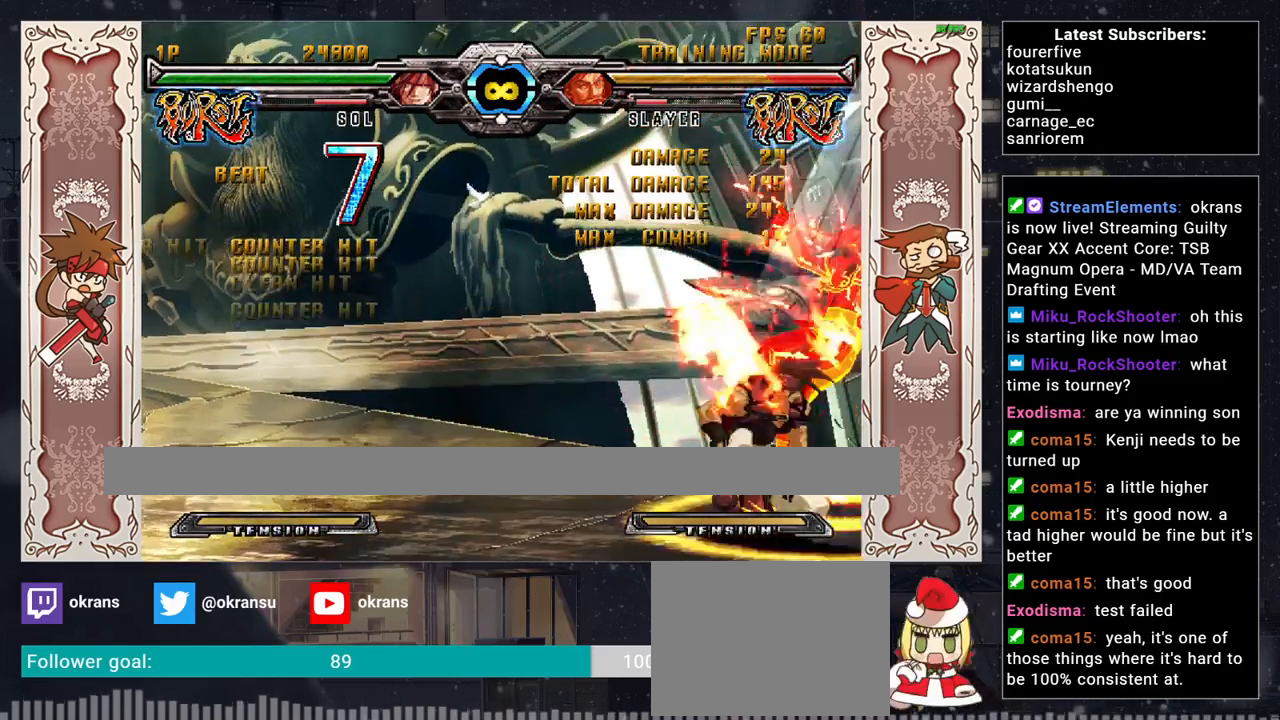
Gameplay with a controller (arcade stick); each line is a JSON object with the inputs held at the frame after it. "events" lists button and stick changes between this image and that frame as [ms after this image, input, new state], when the widget could be followed in between. Not read: L3 R3.
{"buttons": ["R1"], "left_stick": "center", "events": [[100, "R2", "down"], [133, "R2", "up"], [133, "left_stick", "center"], [167, "R2", "down"], [200, "left_stick", "down-left"], [233, "R2", "up"], [317, "left_stick", "right"], [417, "R1", "down"], [450, "left_stick", "center"]]}
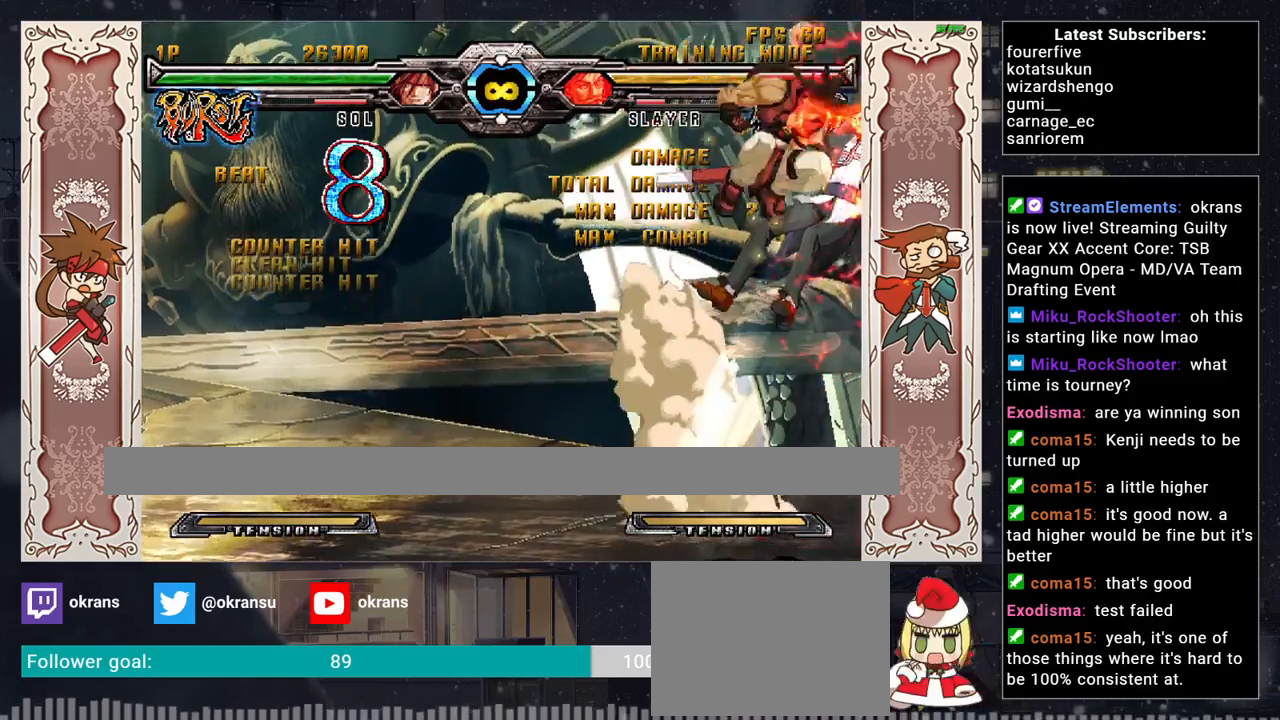
{"buttons": [], "left_stick": "center", "events": [[83, "R1", "up"]]}
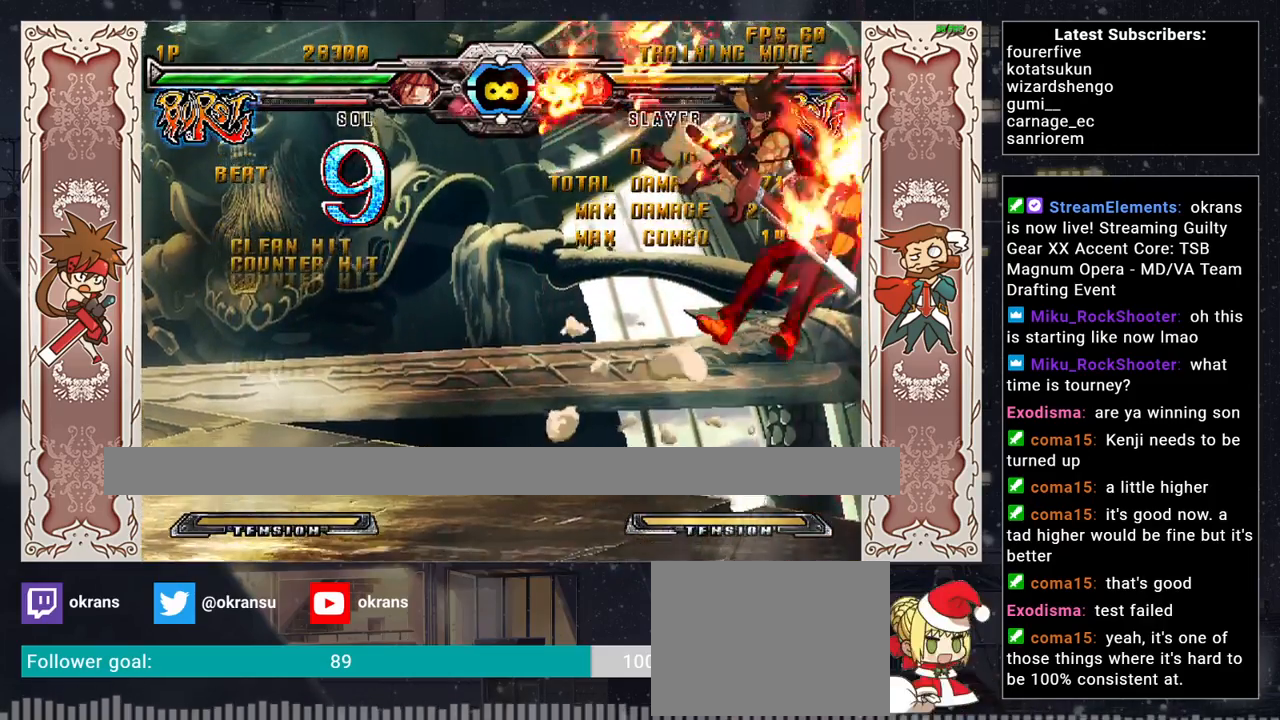
{"buttons": [], "left_stick": "center", "events": []}
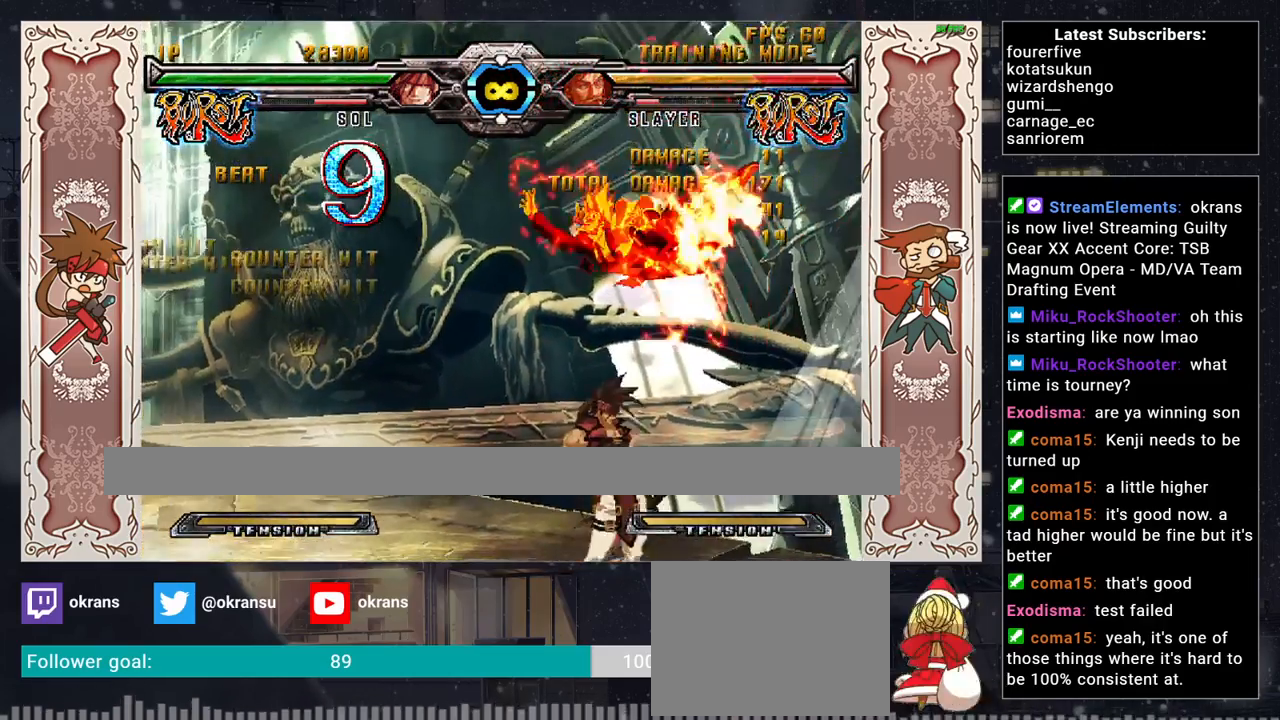
{"buttons": [], "left_stick": "center", "events": [[350, "left_stick", "left"], [450, "left_stick", "center"]]}
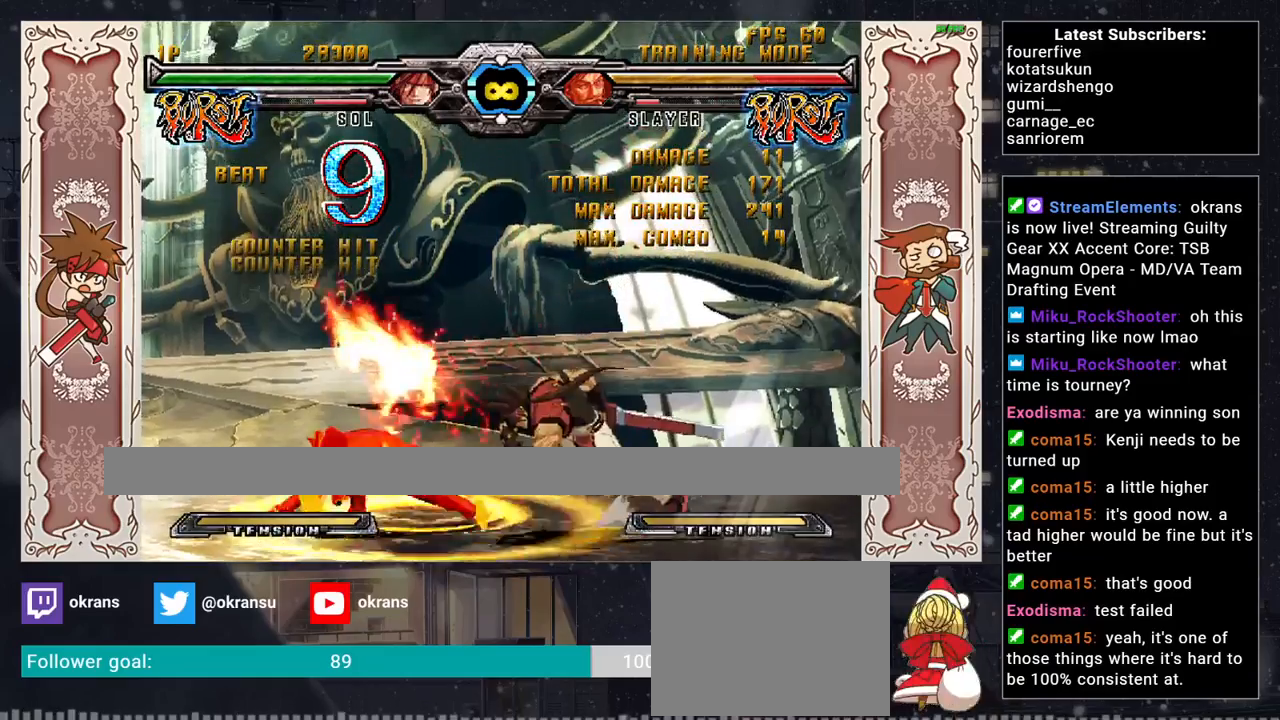
{"buttons": [], "left_stick": "left", "events": [[17, "left_stick", "left"]]}
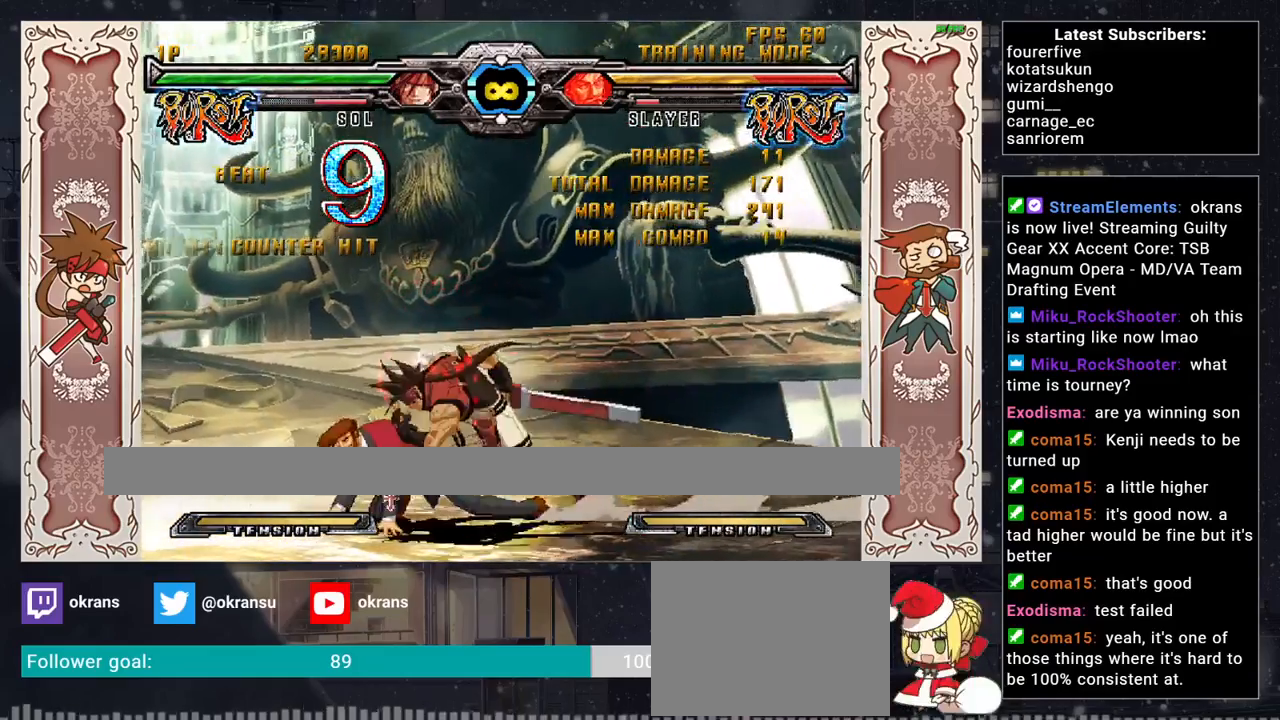
{"buttons": [], "left_stick": "left", "events": []}
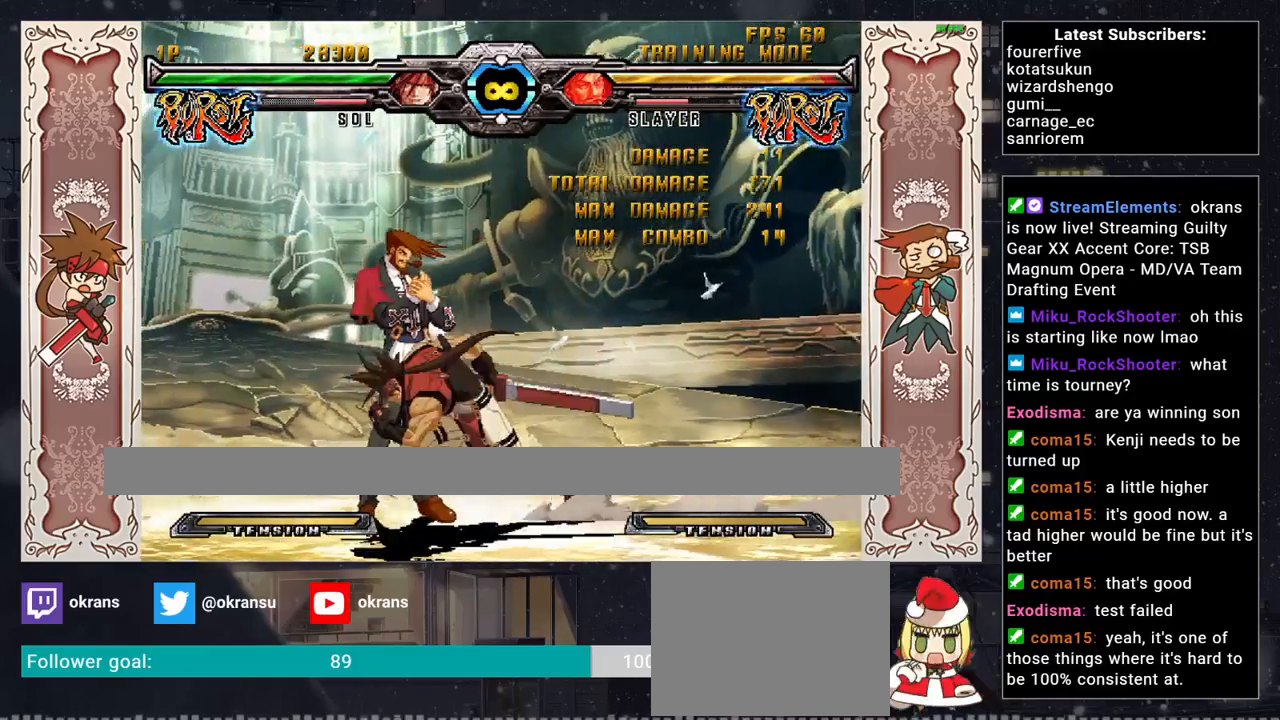
{"buttons": [], "left_stick": "up-left", "events": [[400, "left_stick", "up-left"]]}
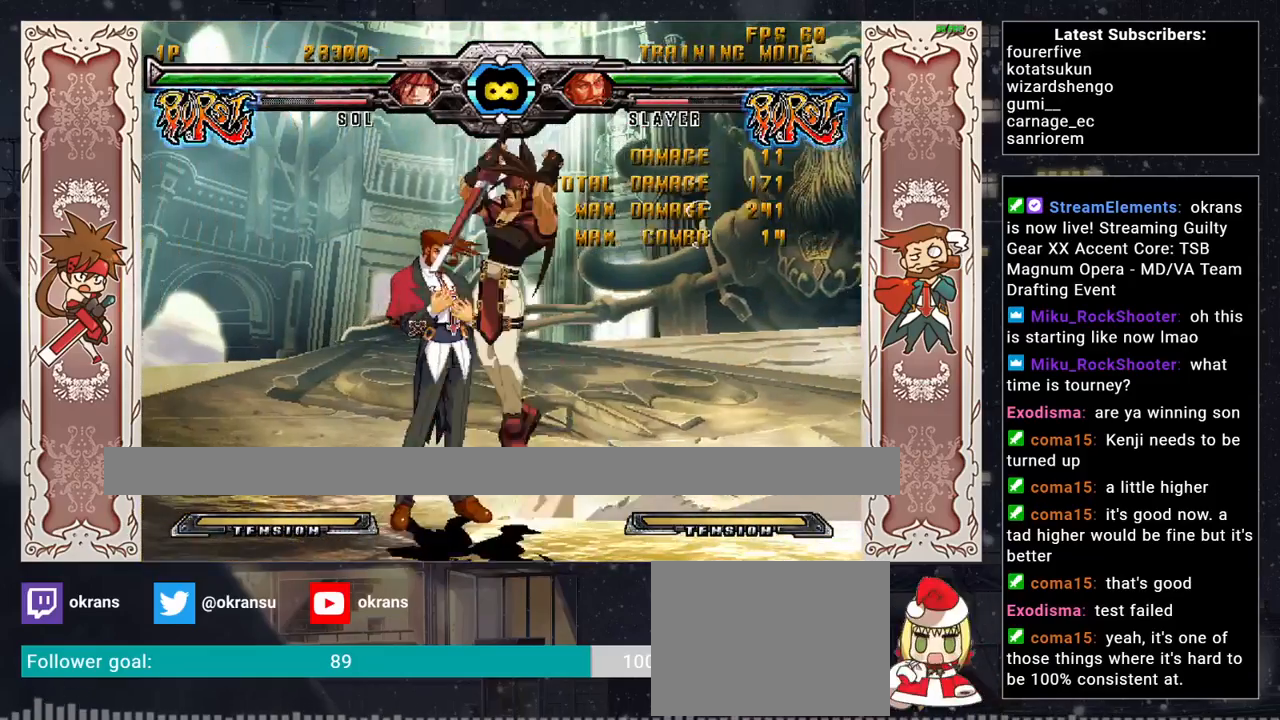
{"buttons": [], "left_stick": "right", "events": [[217, "left_stick", "center"], [350, "left_stick", "right"], [400, "left_stick", "center"], [483, "left_stick", "right"]]}
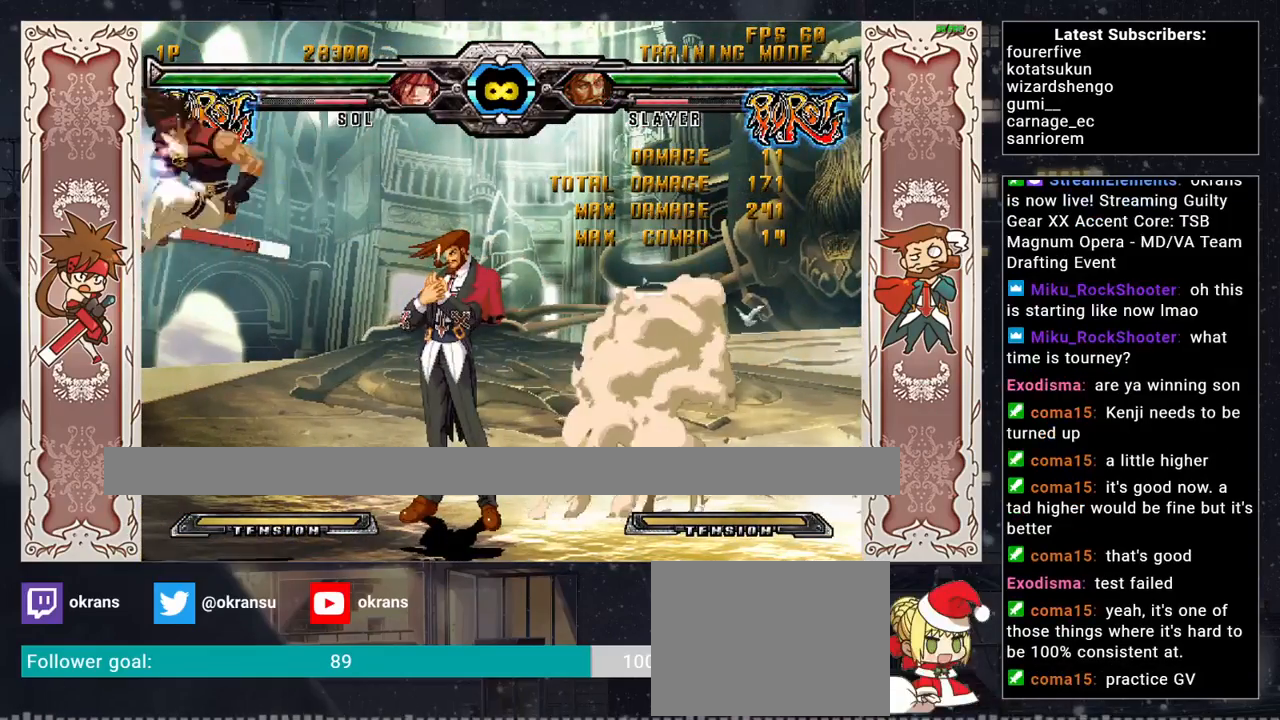
{"buttons": [], "left_stick": "center", "events": [[133, "TRIANGLE", "down"], [183, "left_stick", "center"], [300, "TRIANGLE", "up"]]}
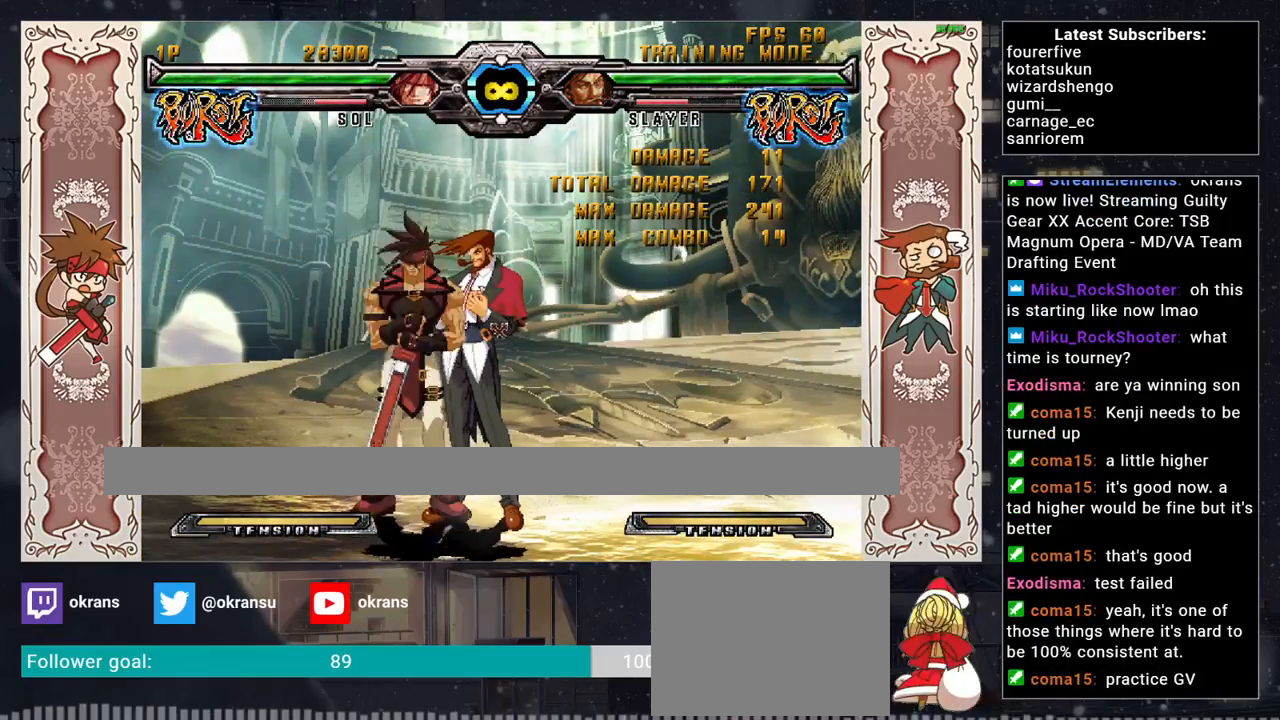
{"buttons": [], "left_stick": "right", "events": [[100, "left_stick", "right"], [167, "left_stick", "center"], [250, "left_stick", "right"]]}
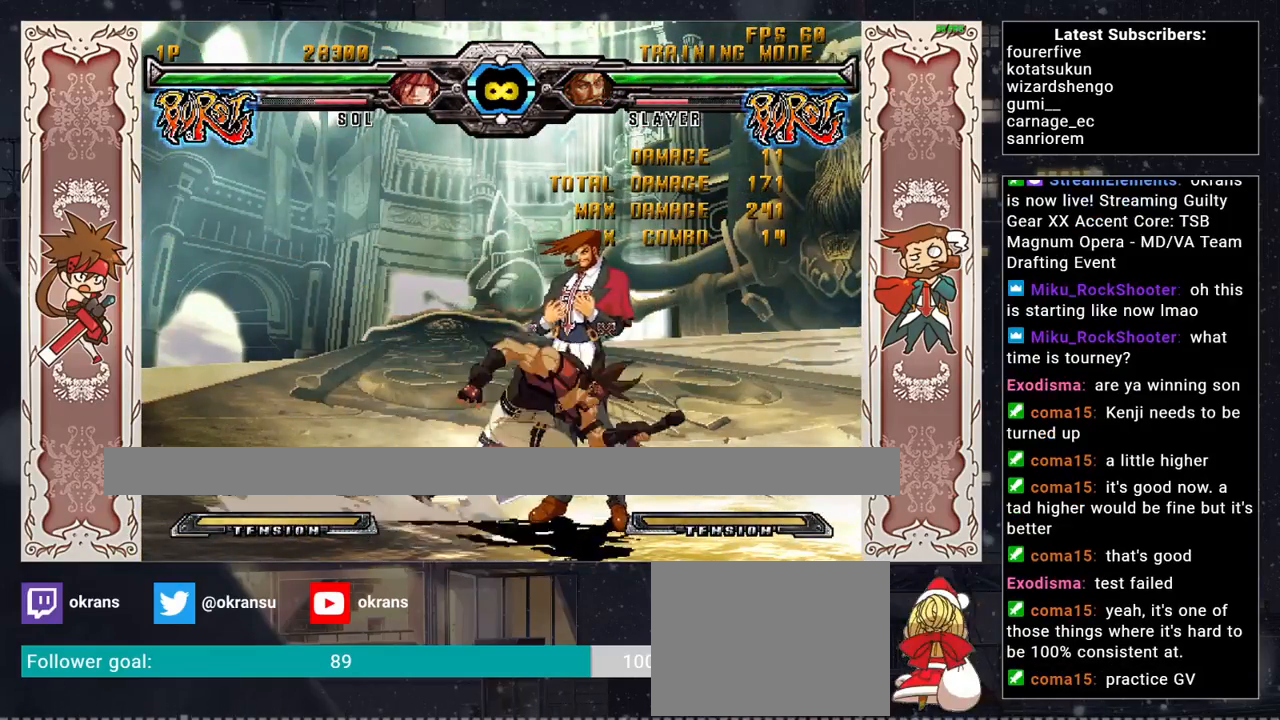
{"buttons": [], "left_stick": "right", "events": []}
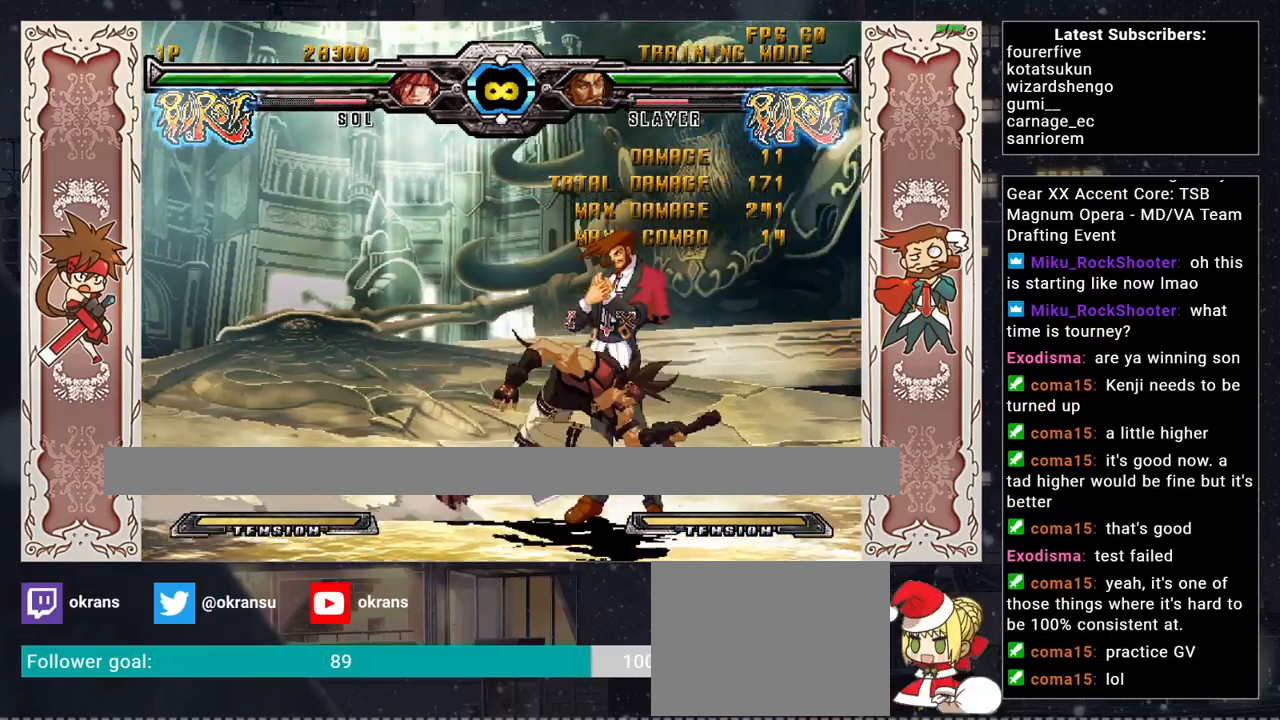
{"buttons": [], "left_stick": "right", "events": []}
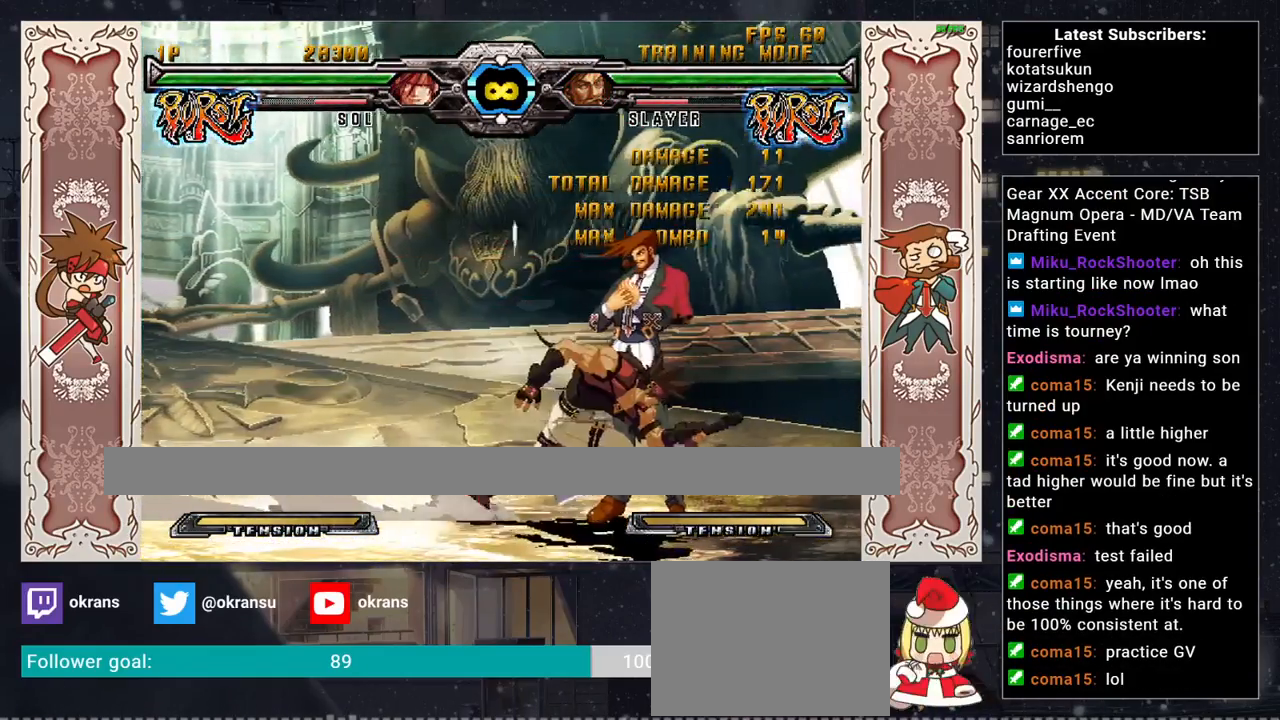
{"buttons": [], "left_stick": "right", "events": []}
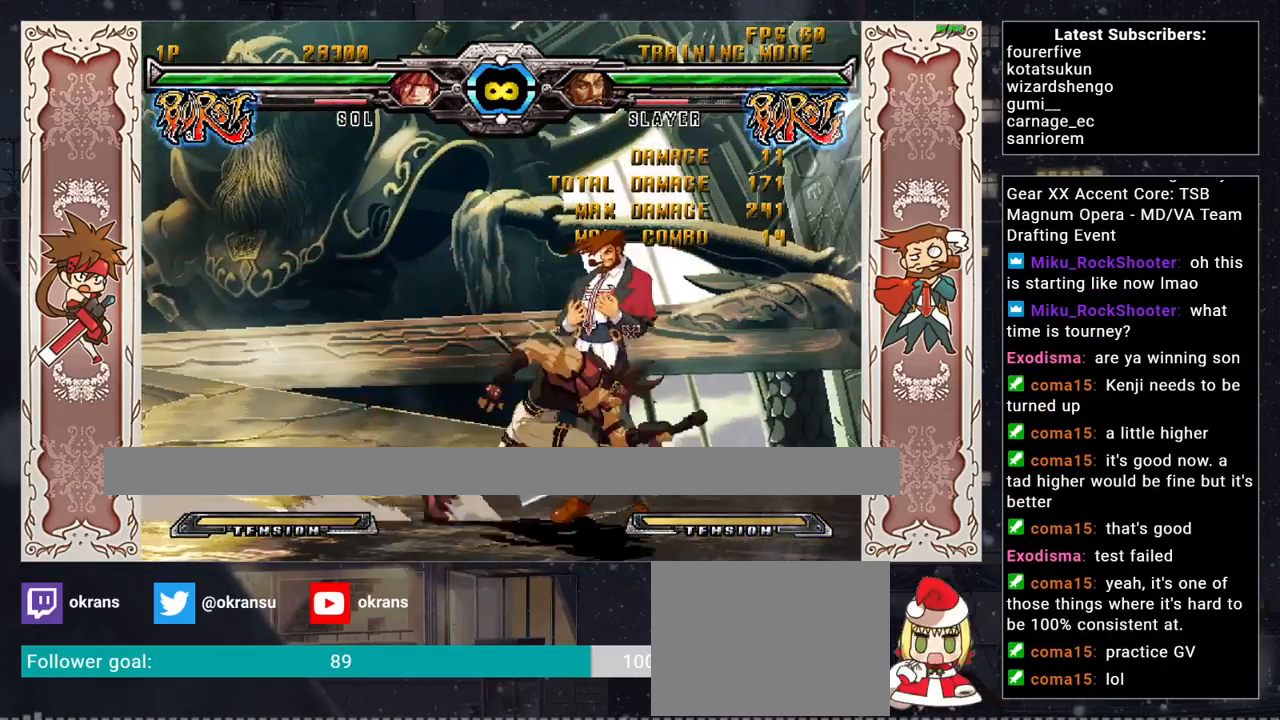
{"buttons": [], "left_stick": "right", "events": []}
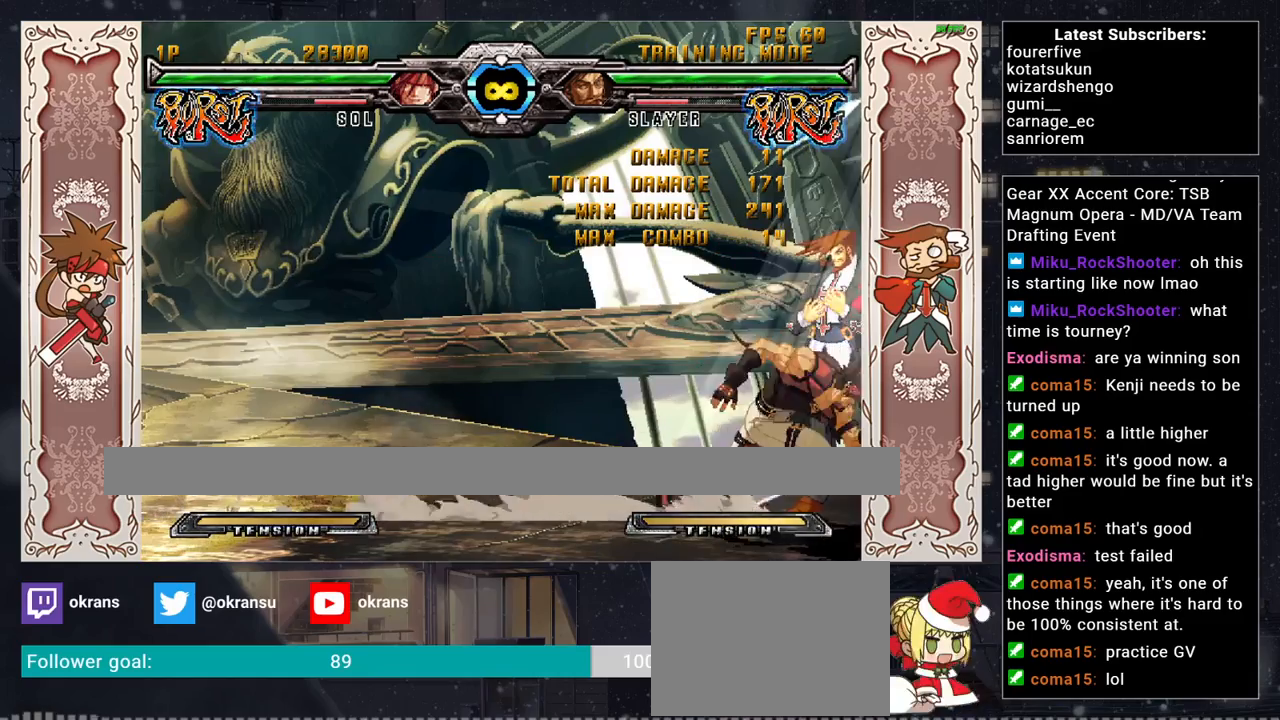
{"buttons": [], "left_stick": "right", "events": []}
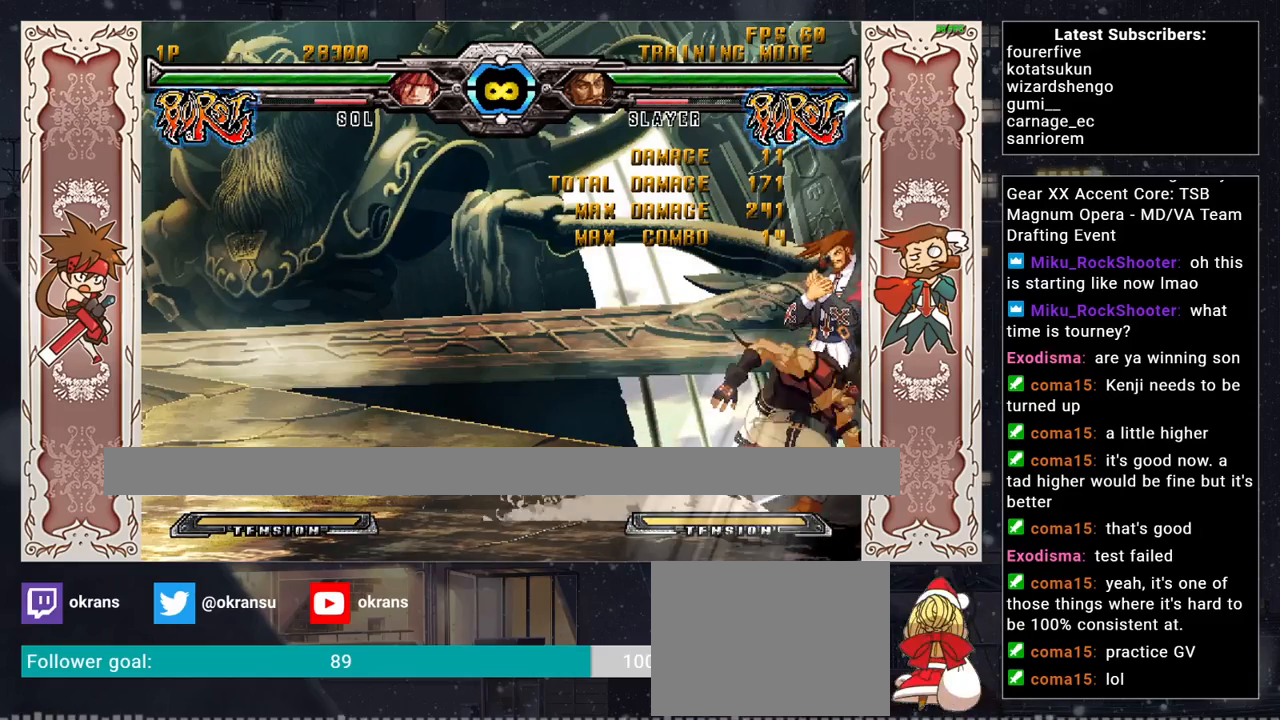
{"buttons": [], "left_stick": "center", "events": [[183, "left_stick", "center"], [417, "left_stick", "left"], [500, "left_stick", "center"]]}
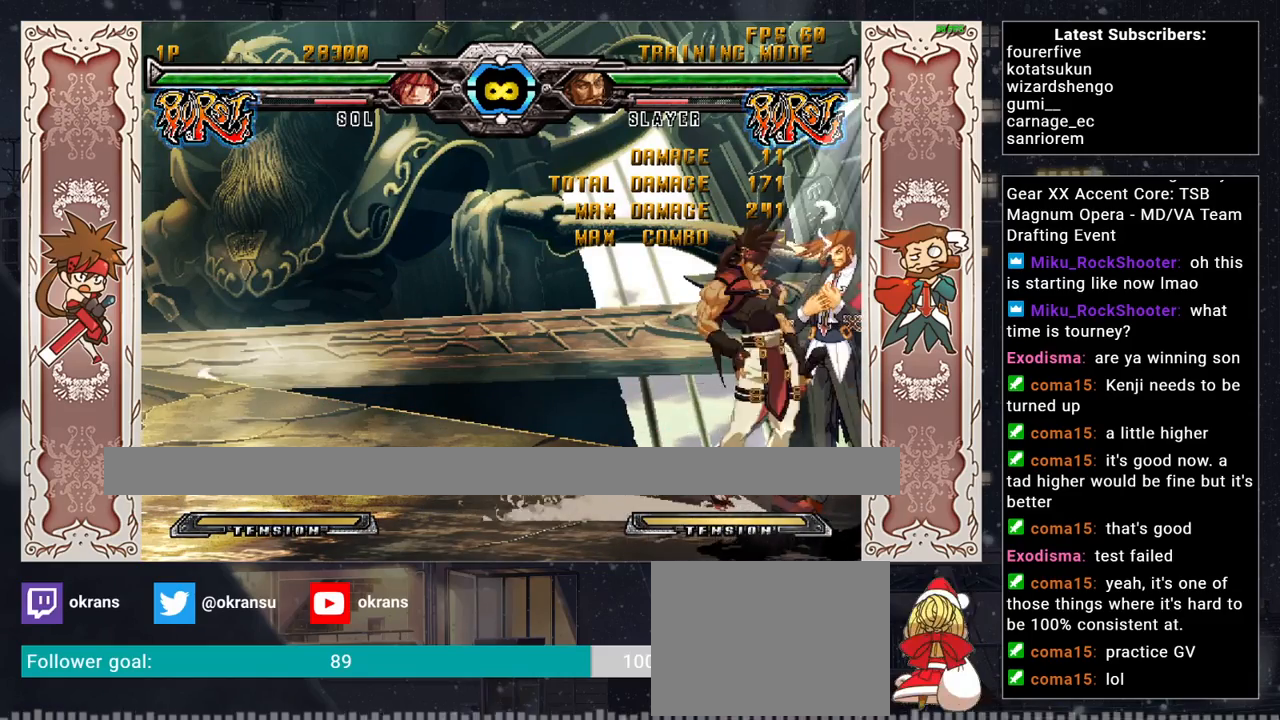
{"buttons": [], "left_stick": "right", "events": [[50, "left_stick", "left"], [217, "left_stick", "center"], [333, "left_stick", "right"], [417, "left_stick", "center"], [483, "left_stick", "right"]]}
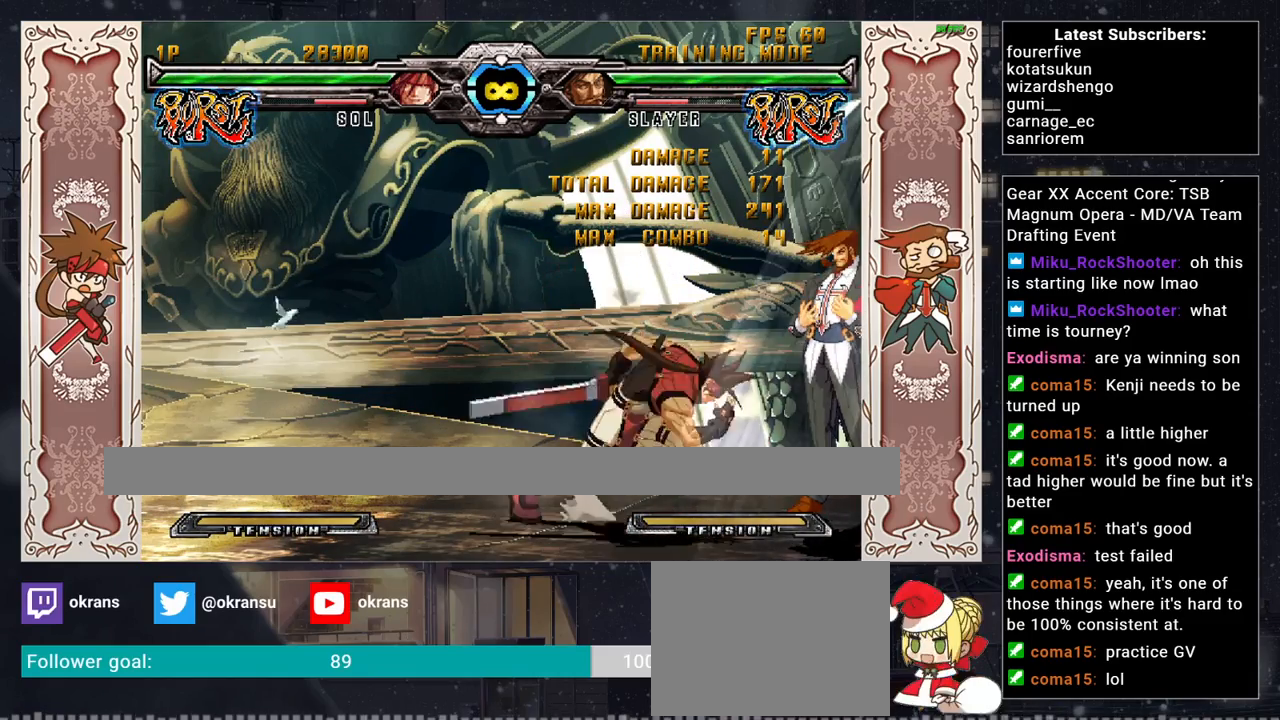
{"buttons": [], "left_stick": "center", "events": [[117, "left_stick", "center"]]}
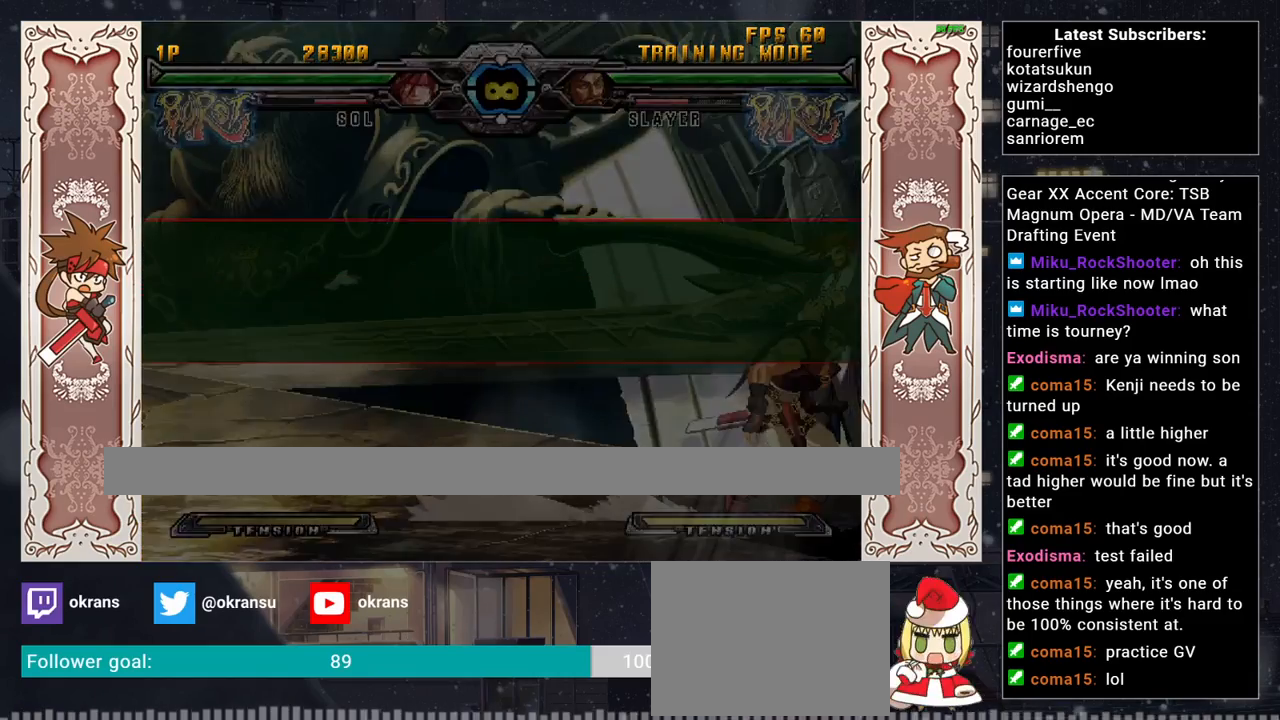
{"buttons": [], "left_stick": "center", "events": []}
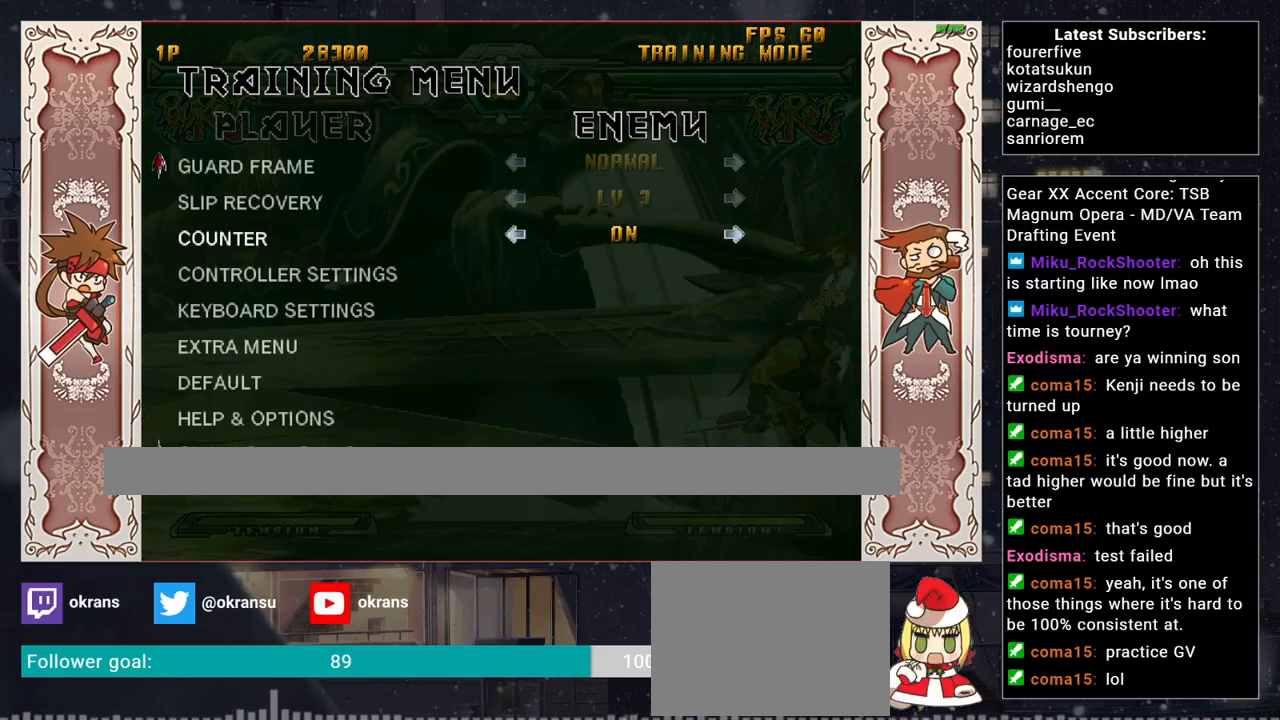
{"buttons": [], "left_stick": "left", "events": [[333, "left_stick", "left"], [433, "left_stick", "center"], [483, "left_stick", "left"]]}
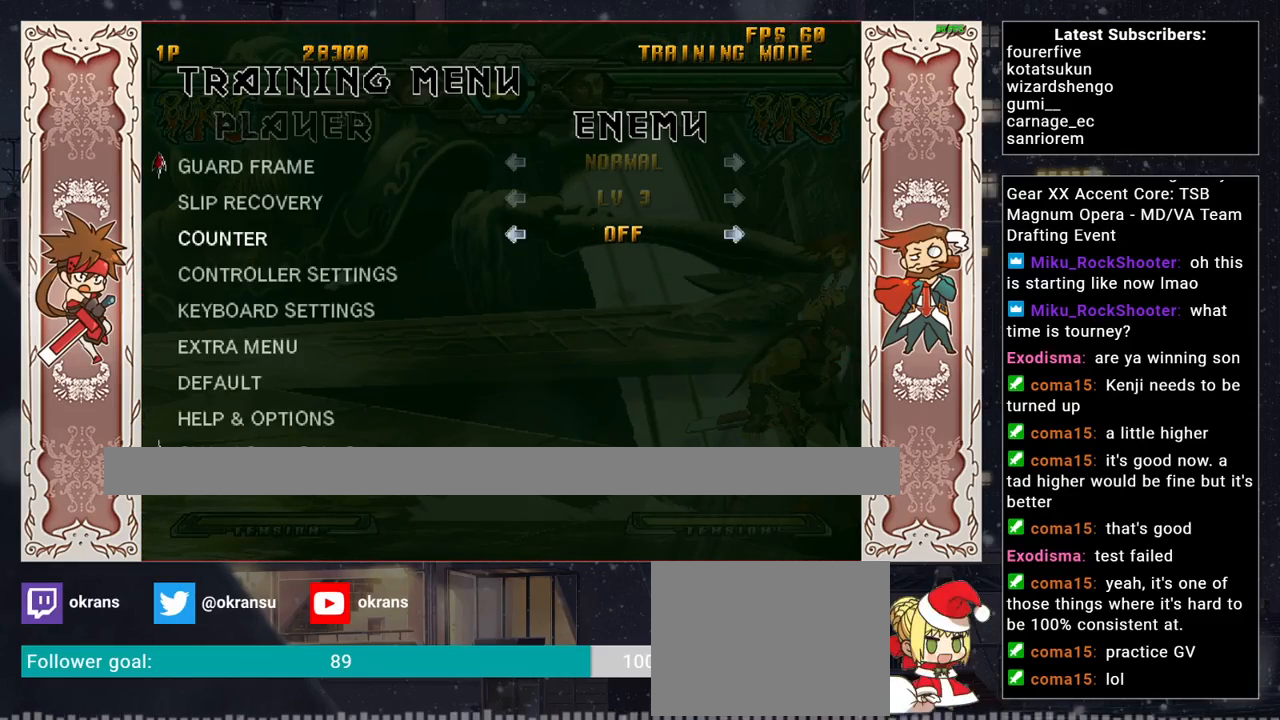
{"buttons": [], "left_stick": "center", "events": [[300, "left_stick", "center"]]}
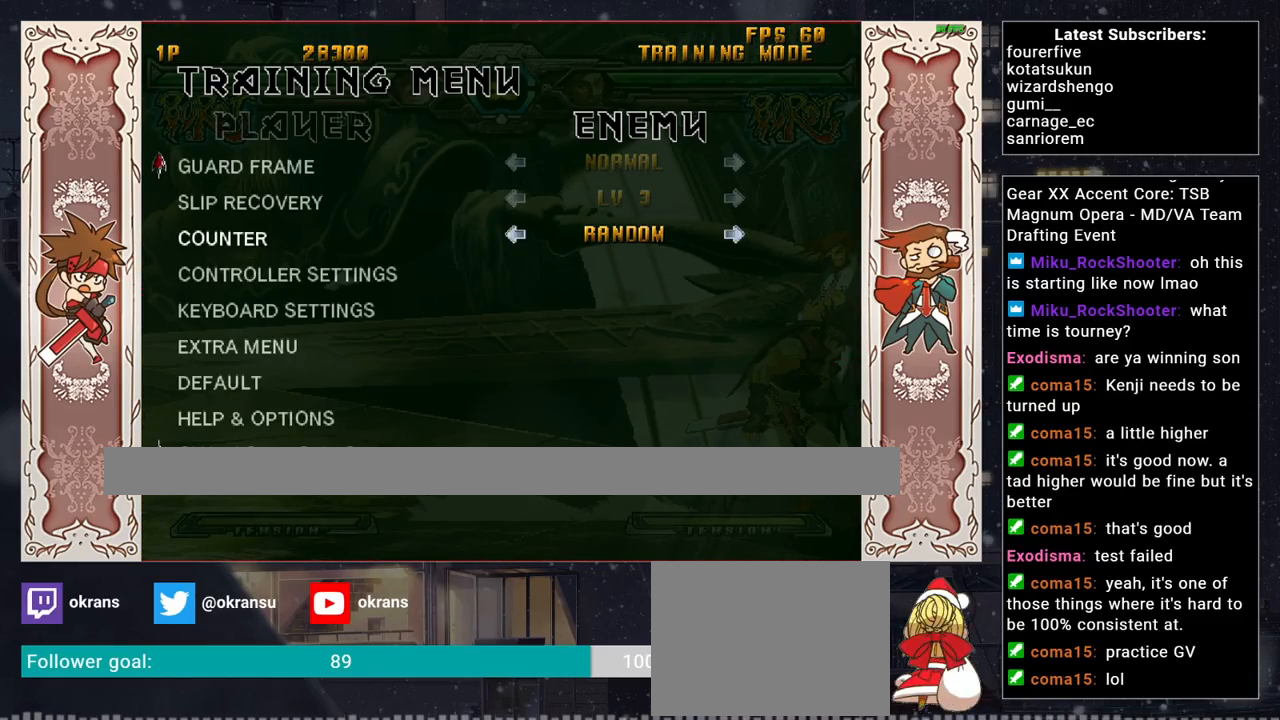
{"buttons": [], "left_stick": "center", "events": [[100, "left_stick", "right"], [183, "left_stick", "center"], [333, "CIRCLE", "down"], [433, "CIRCLE", "up"]]}
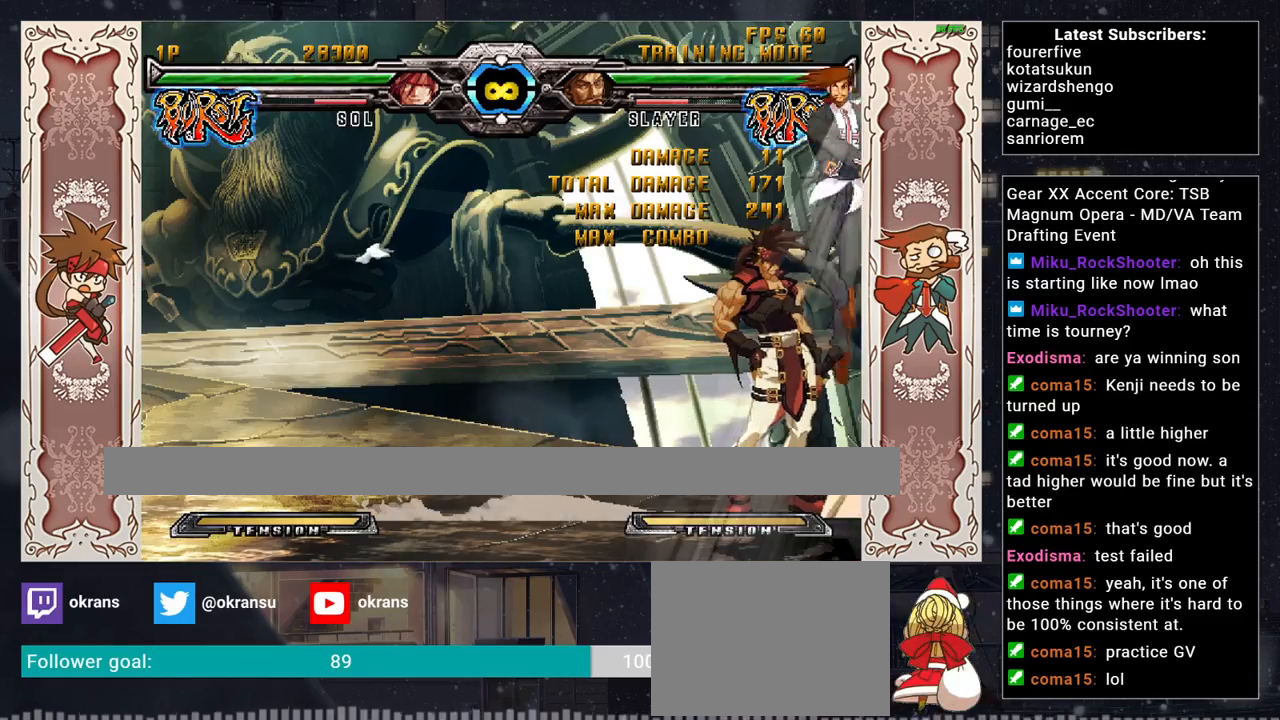
{"buttons": [], "left_stick": "center", "events": []}
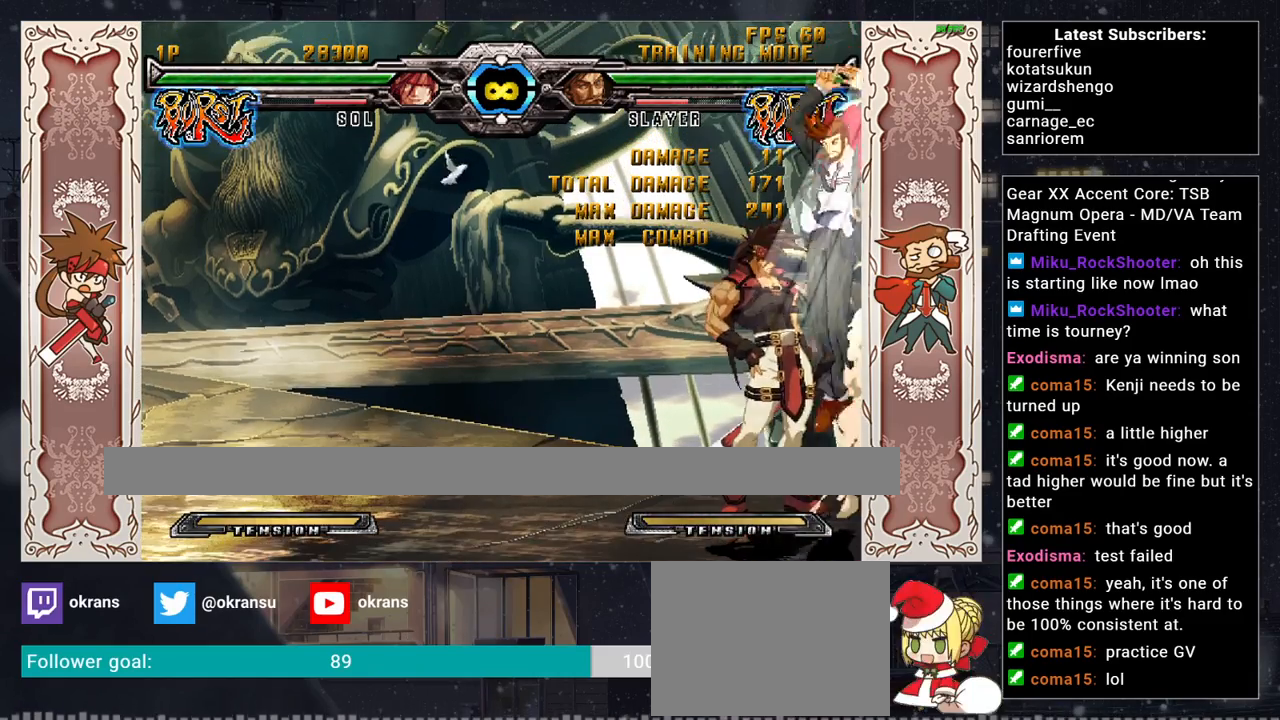
{"buttons": ["CROSS"], "left_stick": "center", "events": [[117, "left_stick", "left"], [350, "left_stick", "center"], [467, "CROSS", "down"]]}
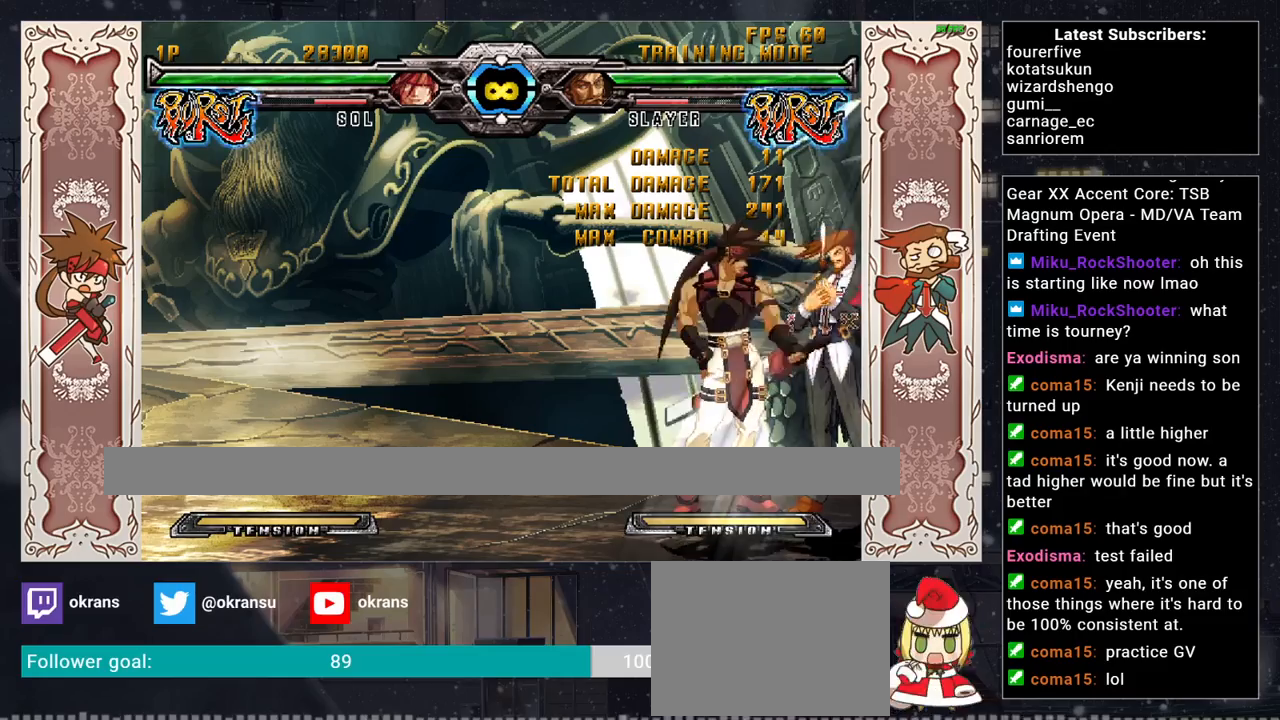
{"buttons": [], "left_stick": "center", "events": [[67, "CROSS", "up"], [117, "left_stick", "right"], [167, "CROSS", "down"], [333, "CROSS", "up"], [333, "left_stick", "center"]]}
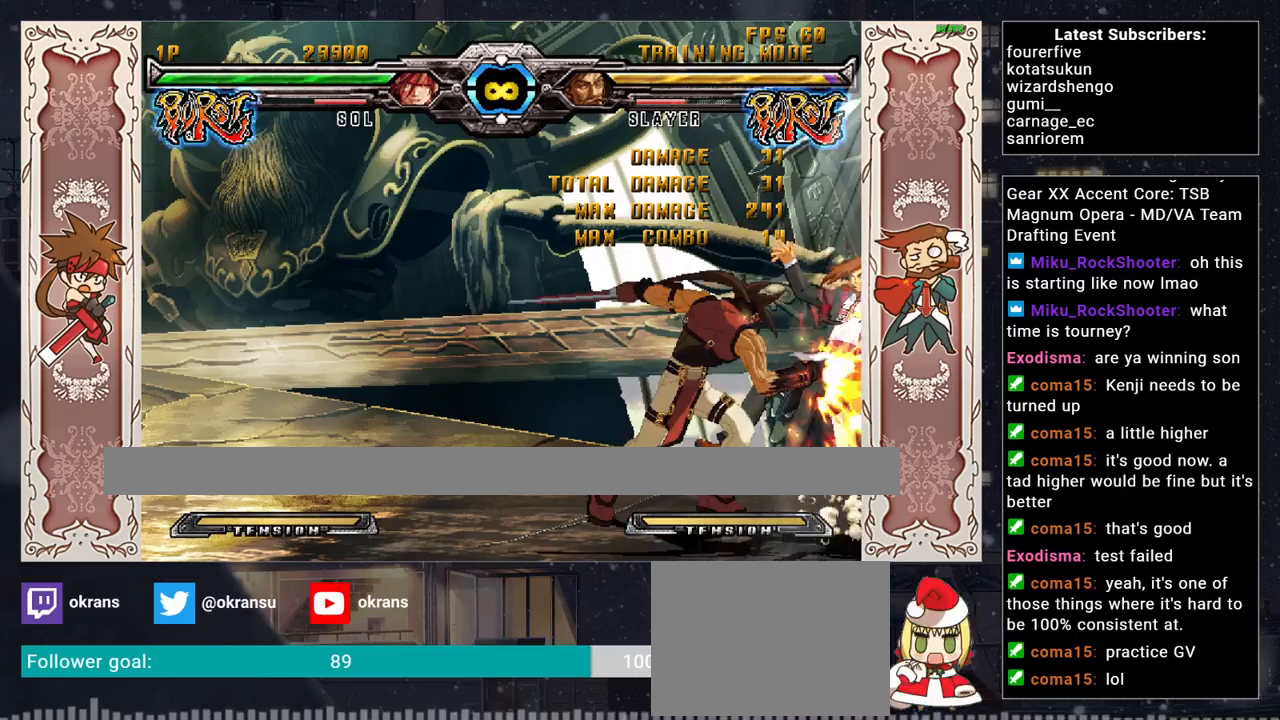
{"buttons": [], "left_stick": "center", "events": []}
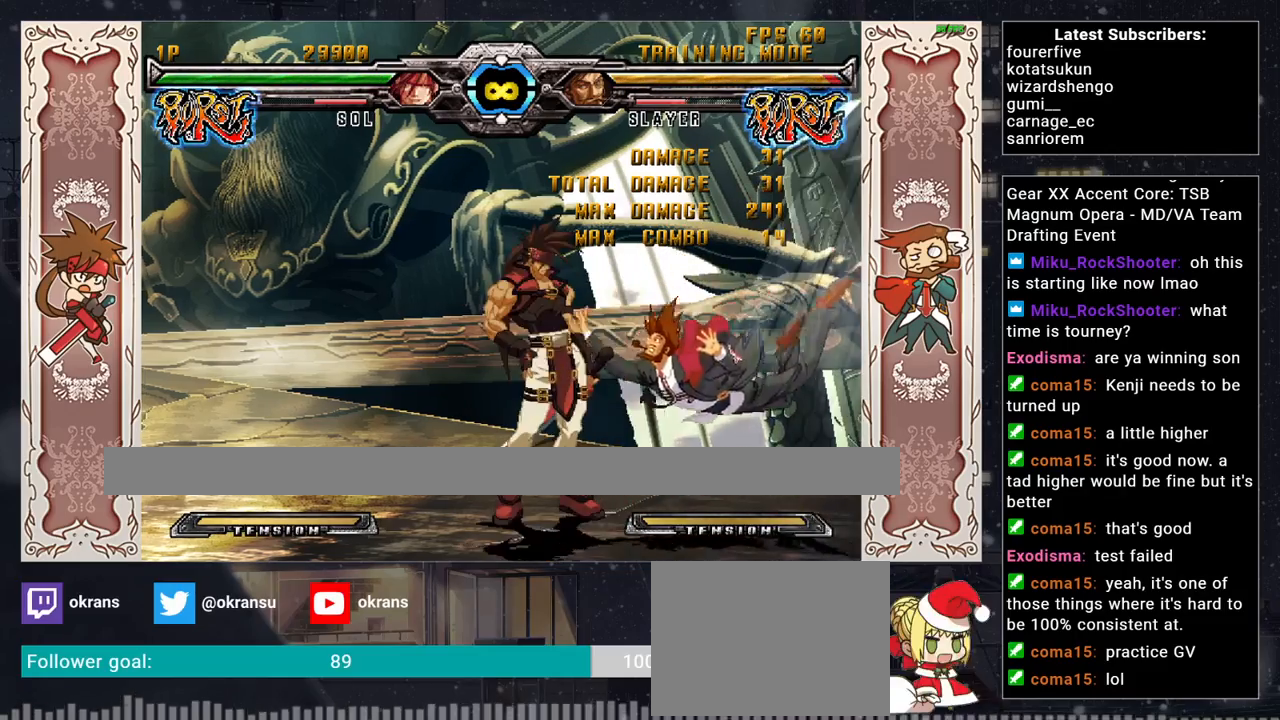
{"buttons": [], "left_stick": "right", "events": [[150, "left_stick", "right"], [217, "left_stick", "center"], [283, "left_stick", "right"]]}